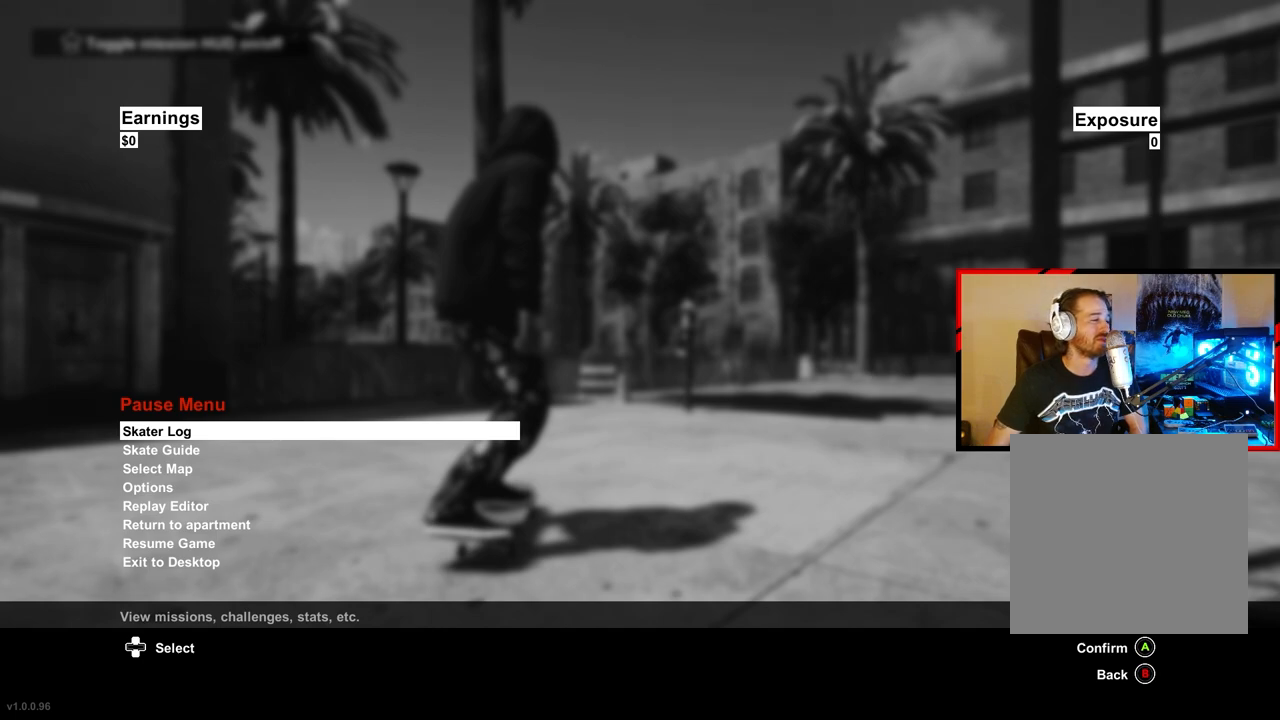
Gameplay with a controller (Xbox layout); each line is a JSON object with the inputs held at the frame after it. "events" lists button and stick changes between this image and that frame as [ms after this image, input, new state], when the widget could be followed in between.
{"buttons": ["DPAD_DOWN"], "left_stick": "center", "right_stick": "center", "events": [[233, "DPAD_DOWN", "down"], [333, "DPAD_DOWN", "up"], [417, "DPAD_DOWN", "down"]]}
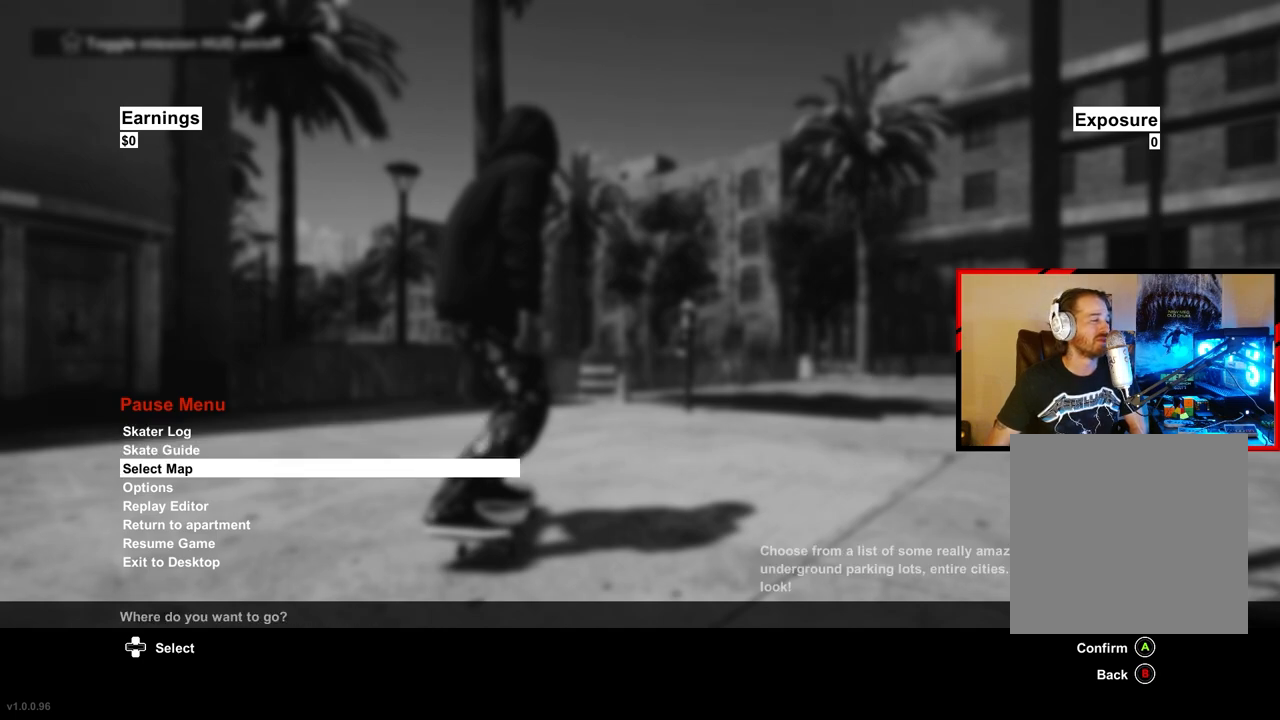
{"buttons": [], "left_stick": "center", "right_stick": "center", "events": [[33, "DPAD_DOWN", "up"], [100, "DPAD_DOWN", "down"], [200, "DPAD_DOWN", "up"], [283, "DPAD_DOWN", "down"], [400, "DPAD_DOWN", "up"]]}
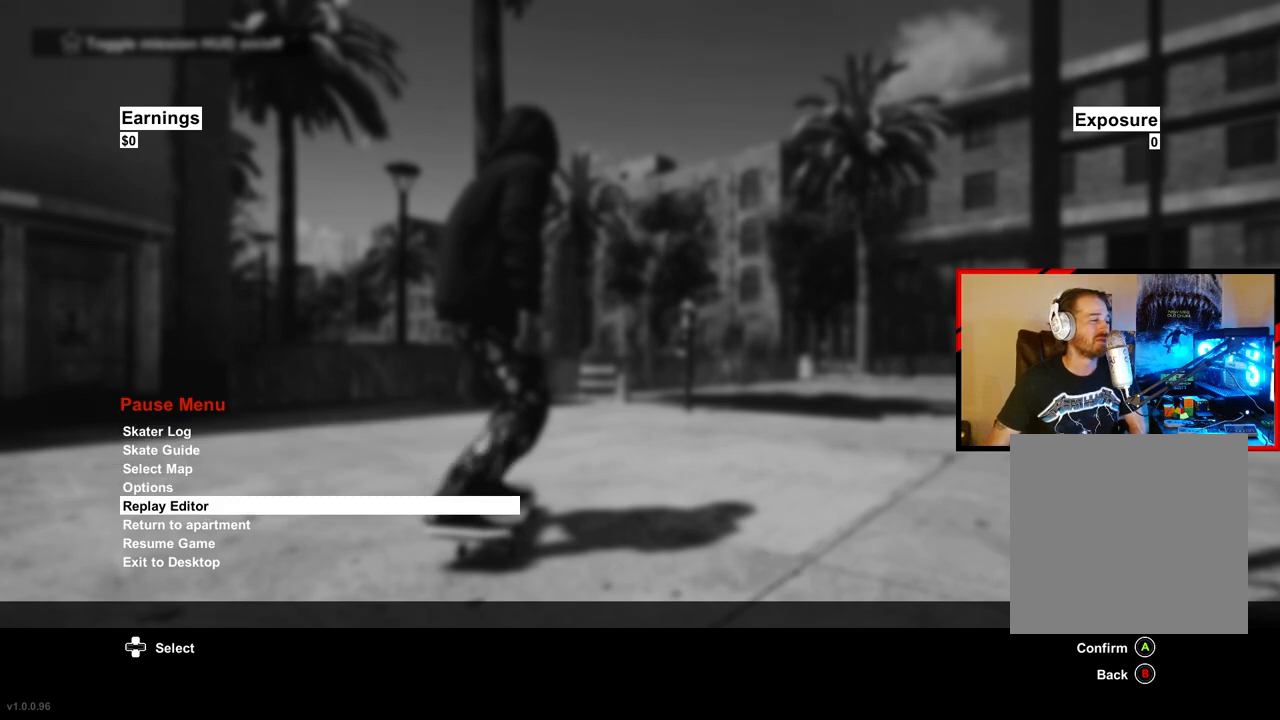
{"buttons": [], "left_stick": "center", "right_stick": "center", "events": [[17, "A", "down"], [117, "A", "up"], [333, "A", "down"], [417, "A", "up"]]}
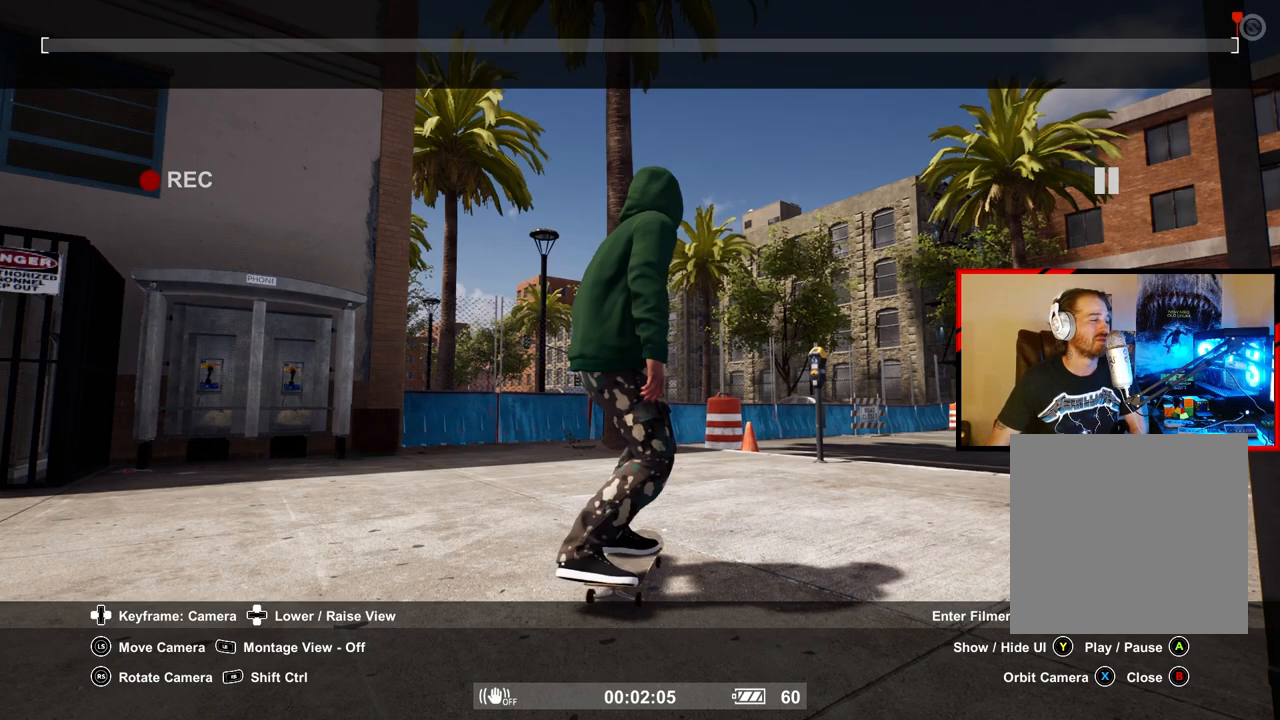
{"buttons": [], "left_stick": "center", "right_stick": "center", "events": []}
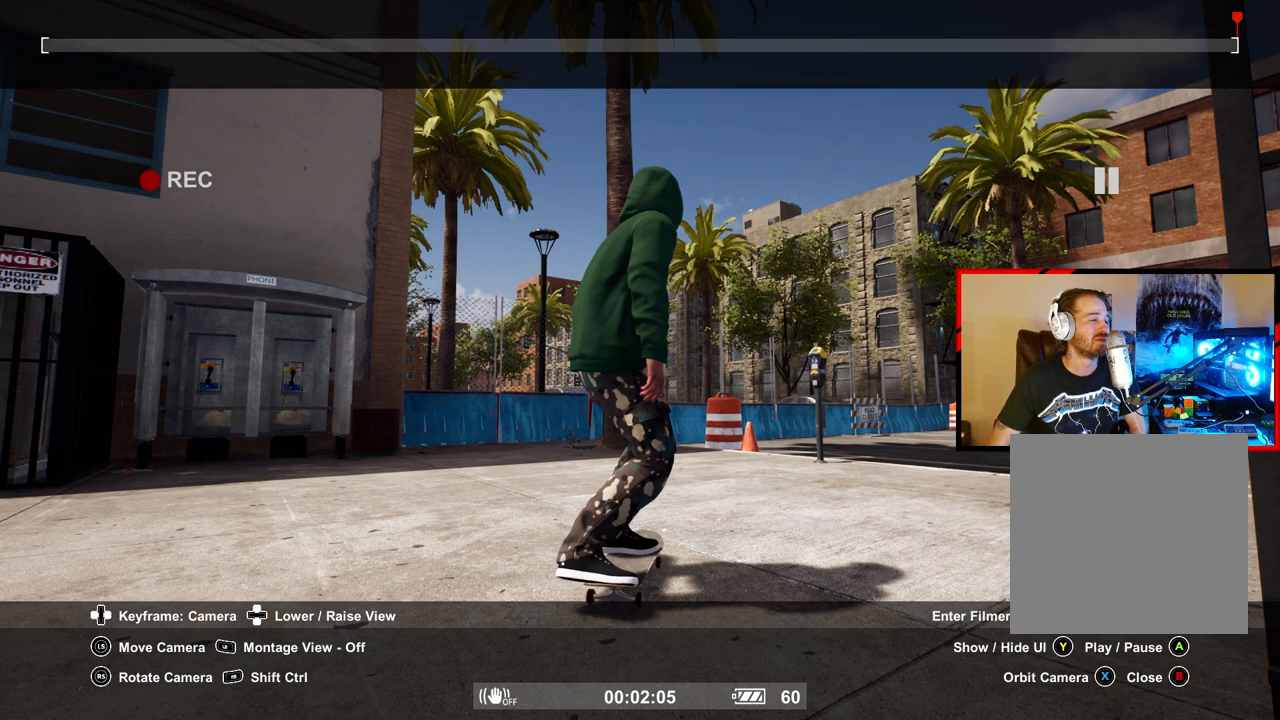
{"buttons": ["L2"], "left_stick": "center", "right_stick": "center", "events": [[433, "L2", "down"]]}
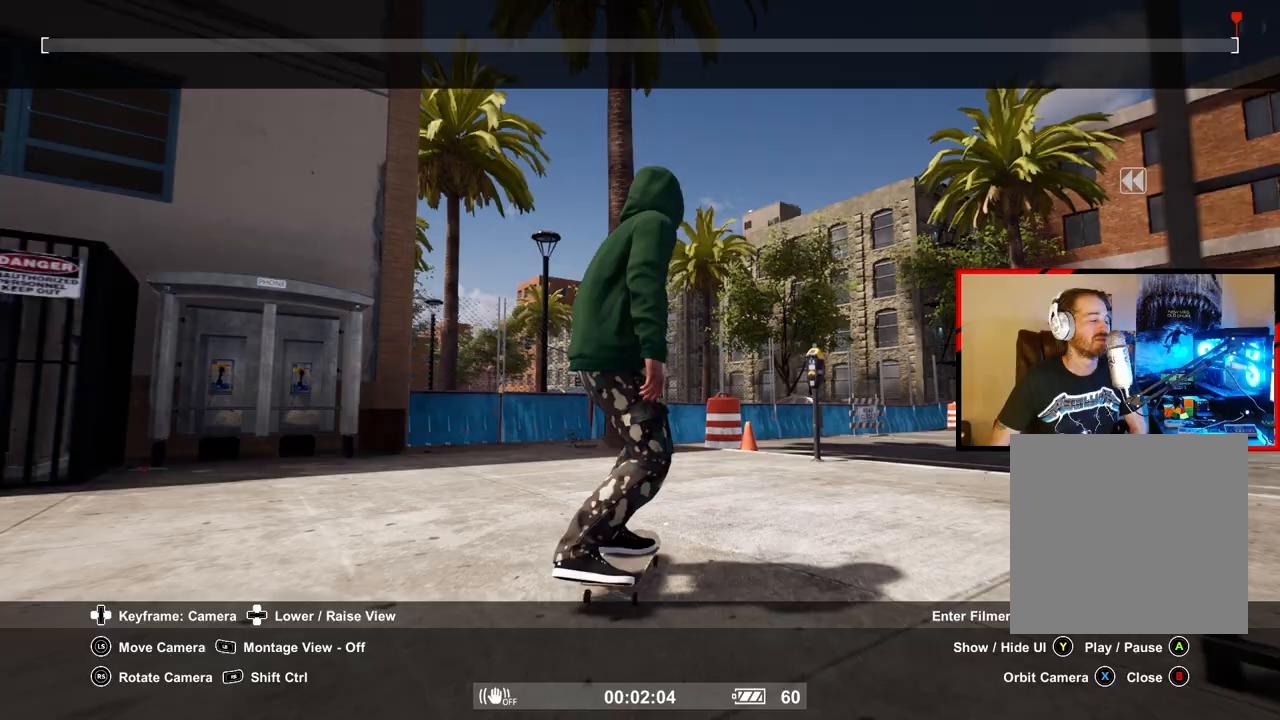
{"buttons": ["L2"], "left_stick": "center", "right_stick": "center", "events": []}
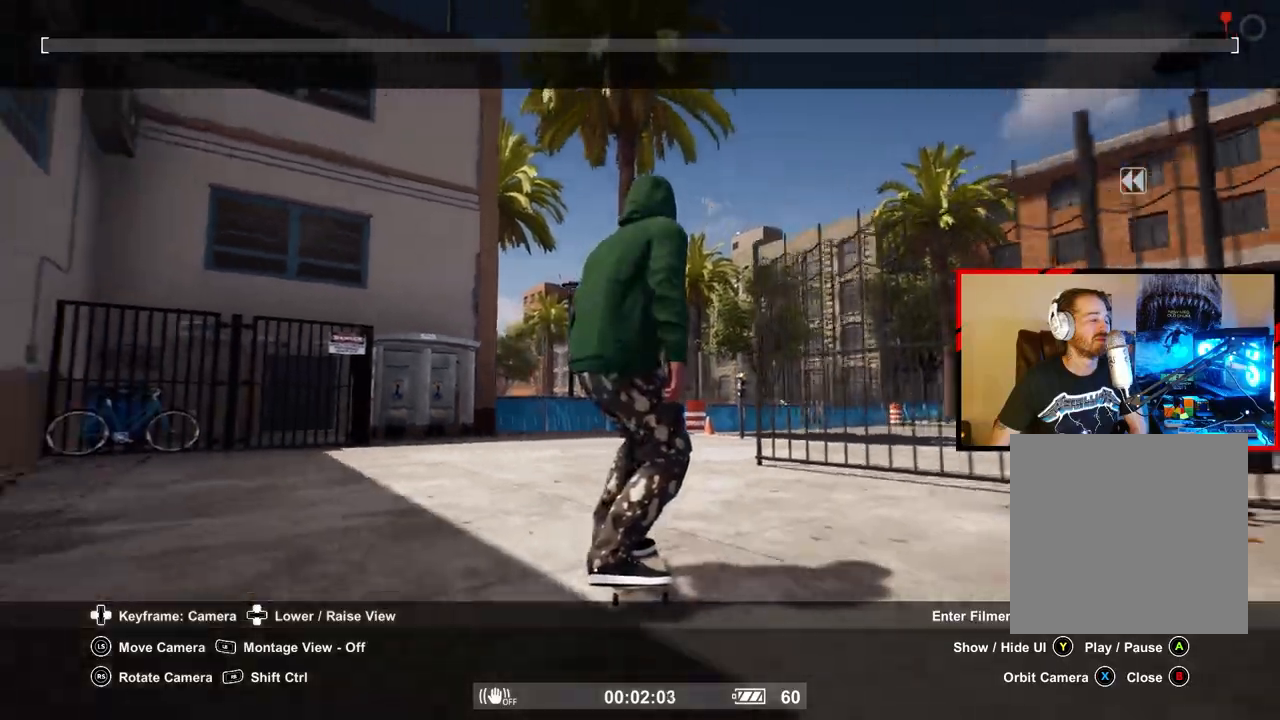
{"buttons": ["L2"], "left_stick": "center", "right_stick": "center", "events": [[100, "Y", "down"], [200, "Y", "up"]]}
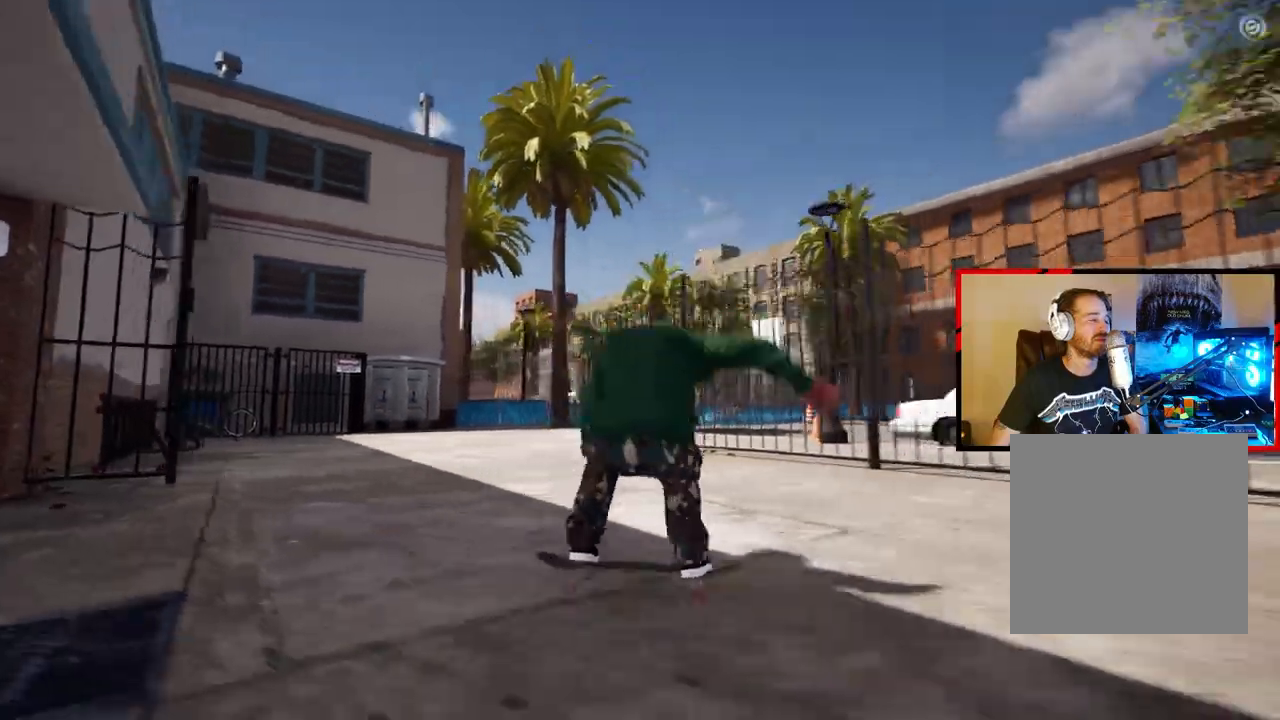
{"buttons": ["L2"], "left_stick": "center", "right_stick": "right", "events": [[100, "right_stick", "right"]]}
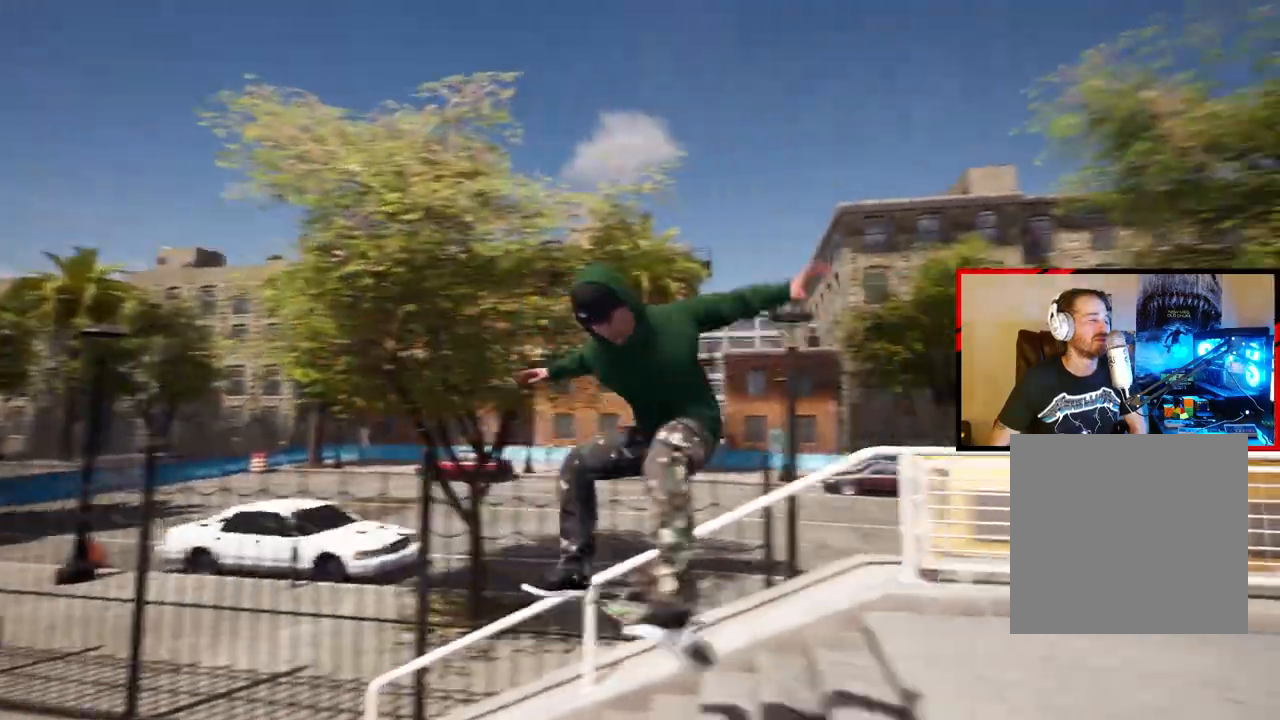
{"buttons": [], "left_stick": "center", "right_stick": "center", "events": [[200, "right_stick", "center"], [400, "L2", "up"]]}
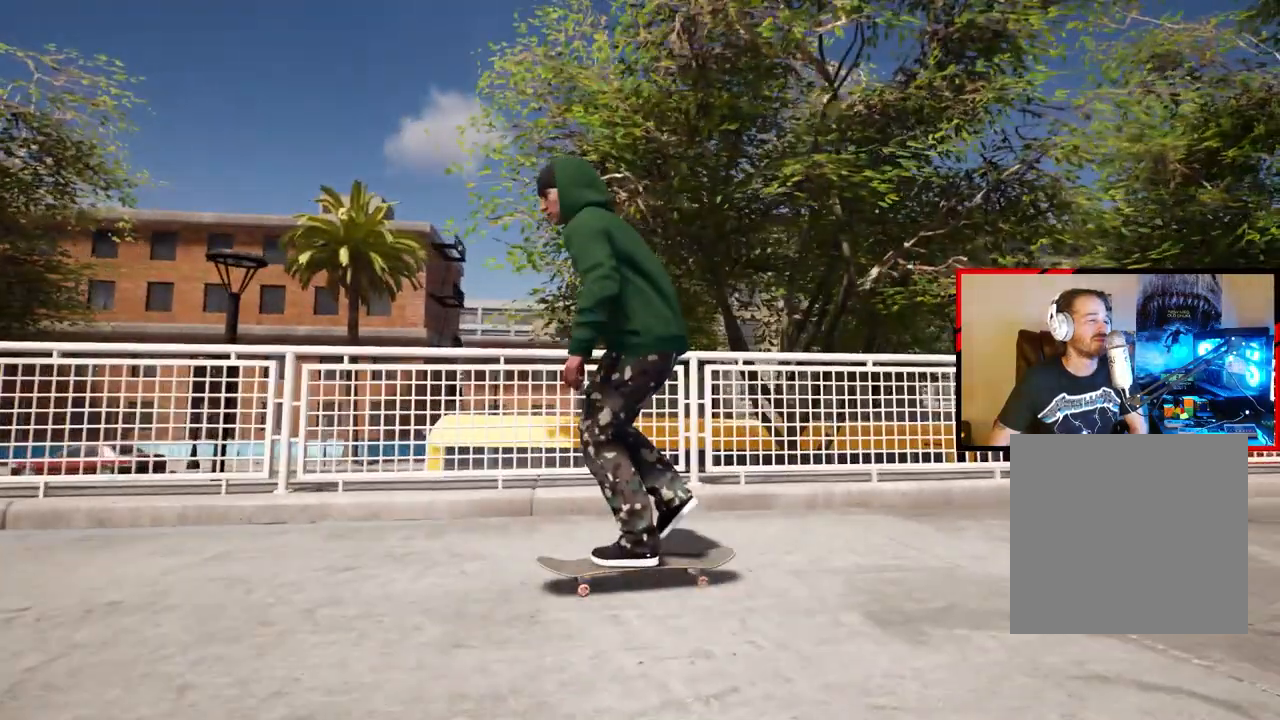
{"buttons": ["R2"], "left_stick": "center", "right_stick": "center", "events": [[350, "R2", "down"]]}
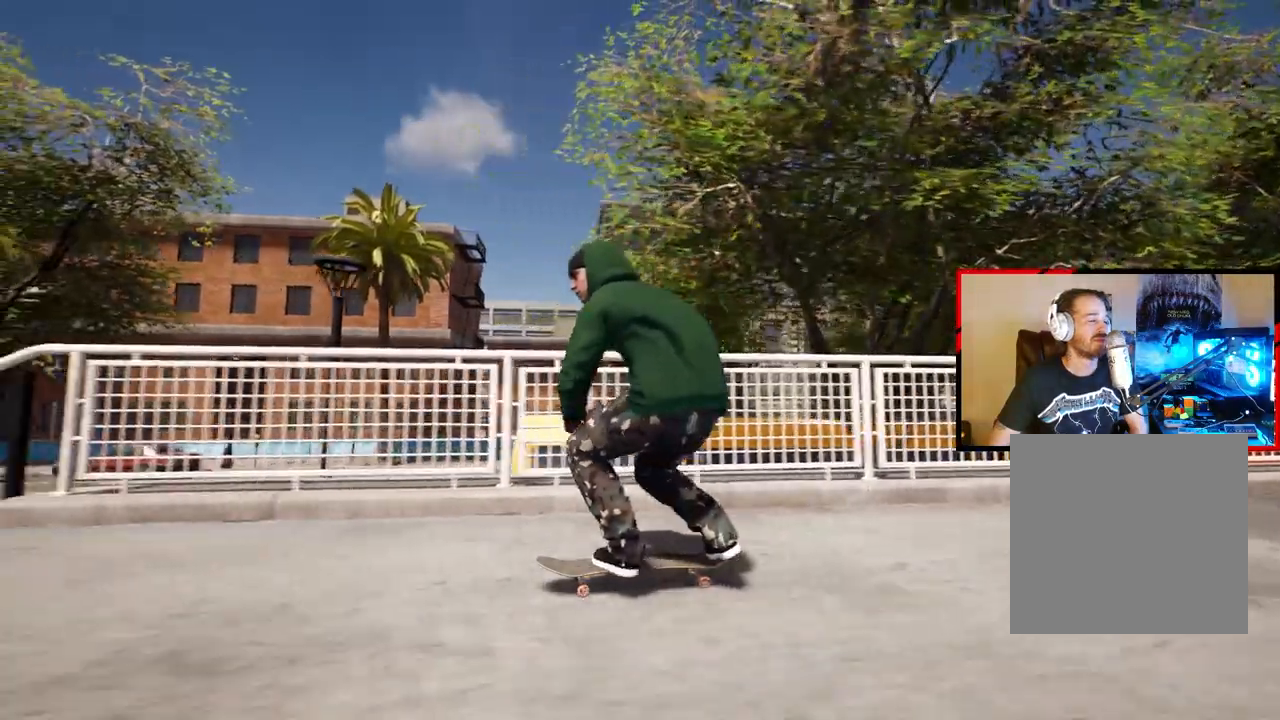
{"buttons": ["R2"], "left_stick": "center", "right_stick": "center", "events": []}
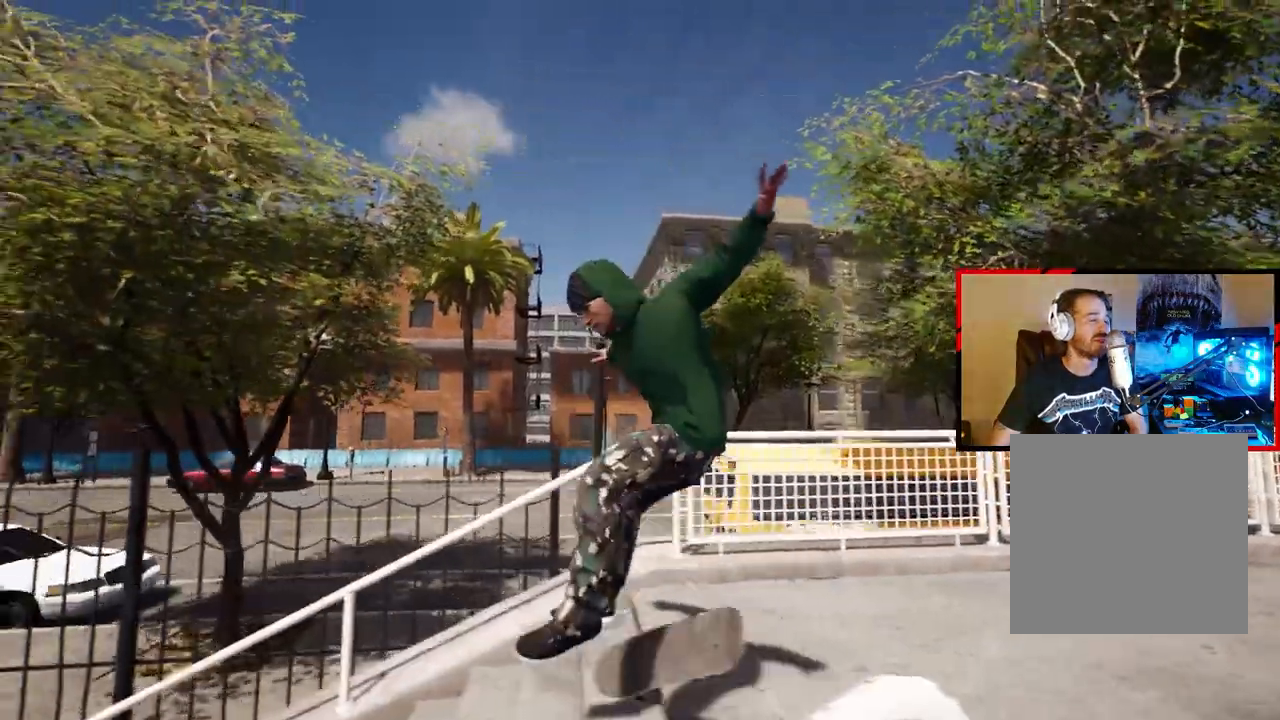
{"buttons": [], "left_stick": "center", "right_stick": "center", "events": [[483, "R2", "up"]]}
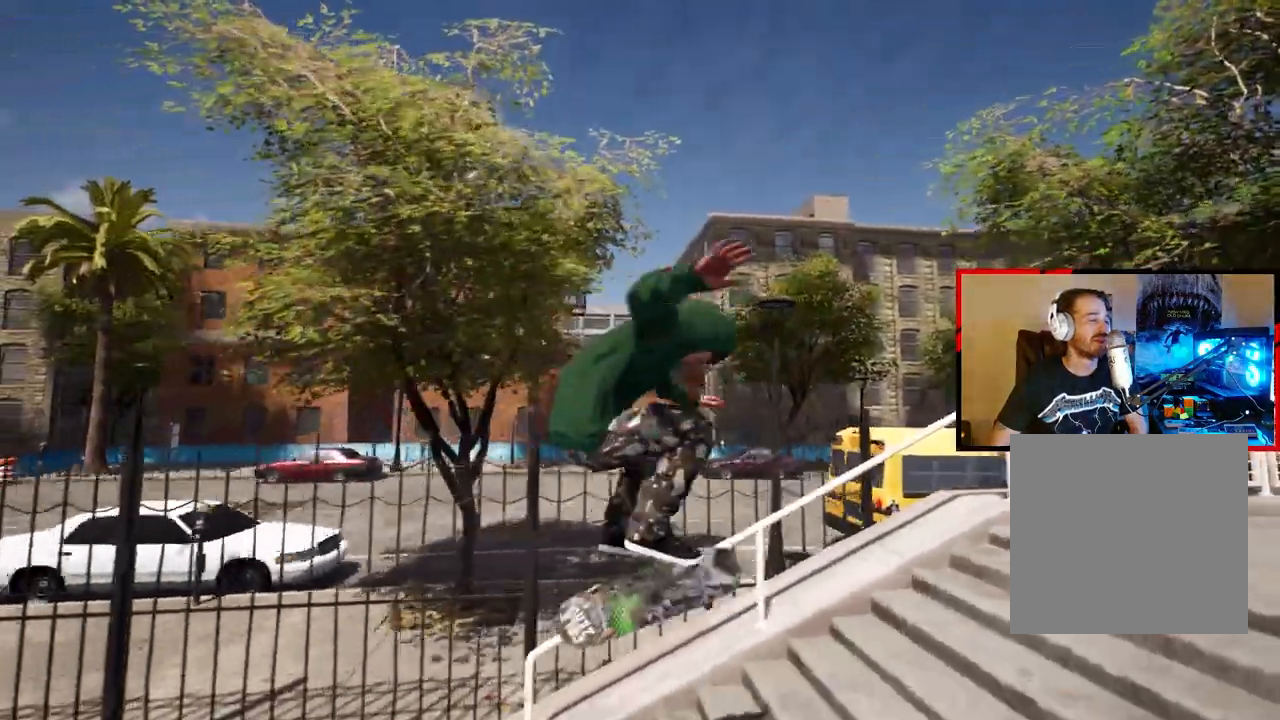
{"buttons": [], "left_stick": "center", "right_stick": "center", "events": [[67, "R2", "down"], [283, "R2", "up"]]}
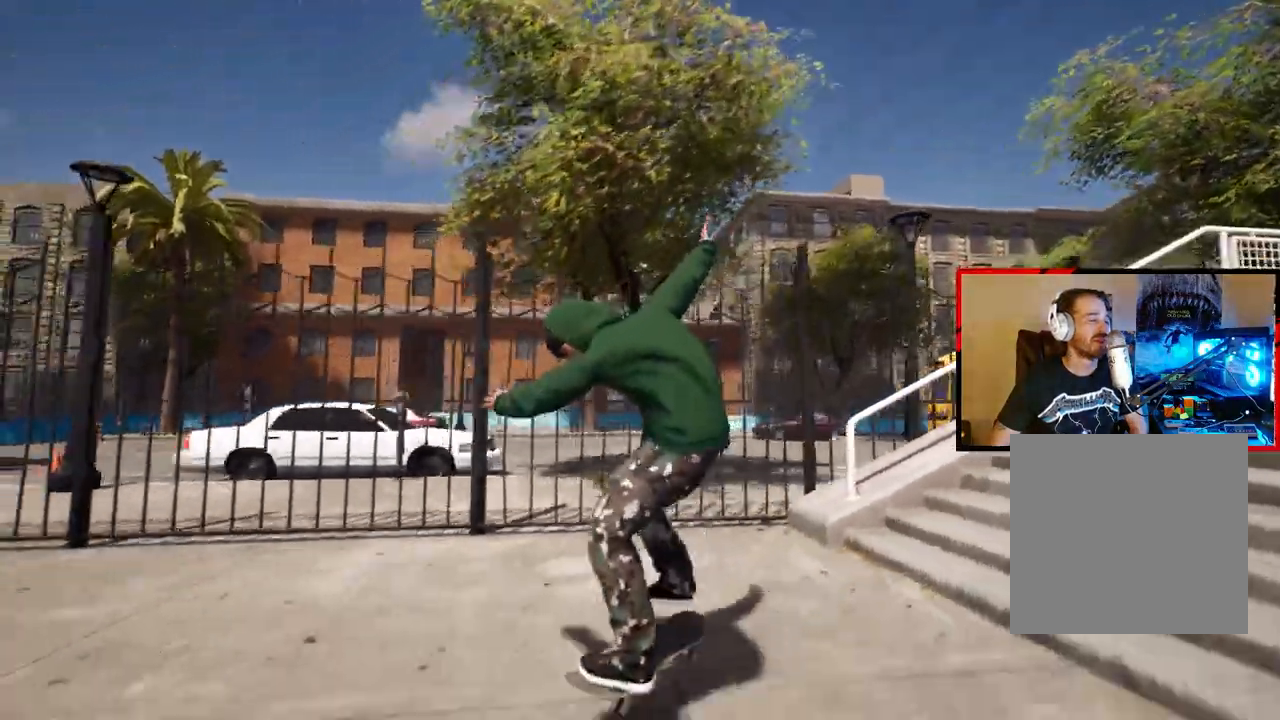
{"buttons": [], "left_stick": "center", "right_stick": "center", "events": [[50, "R2", "down"], [100, "R2", "up"], [167, "R2", "down"], [217, "R2", "up"], [300, "R2", "down"], [450, "R2", "up"]]}